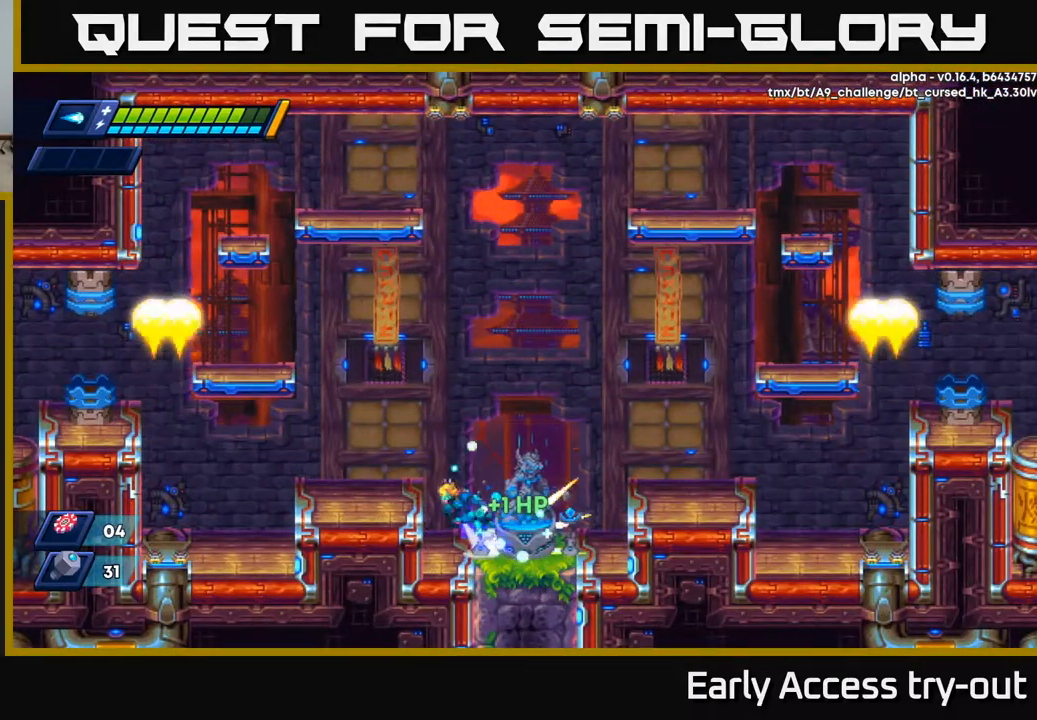
Gameplay with a controller (Xbox layout); each line is a JSON object with the inputs held at the frame after it. "events" lists button and stick changes between this image and that frame as [ms after this image, input, new state], when the widget could be followed in between.
{"buttons": [], "left_stick": "center", "right_stick": "center", "events": [[17, "R2", "down"], [34, "A", "down"], [134, "R2", "up"], [150, "A", "up"], [367, "DPAD_LEFT", "up"]]}
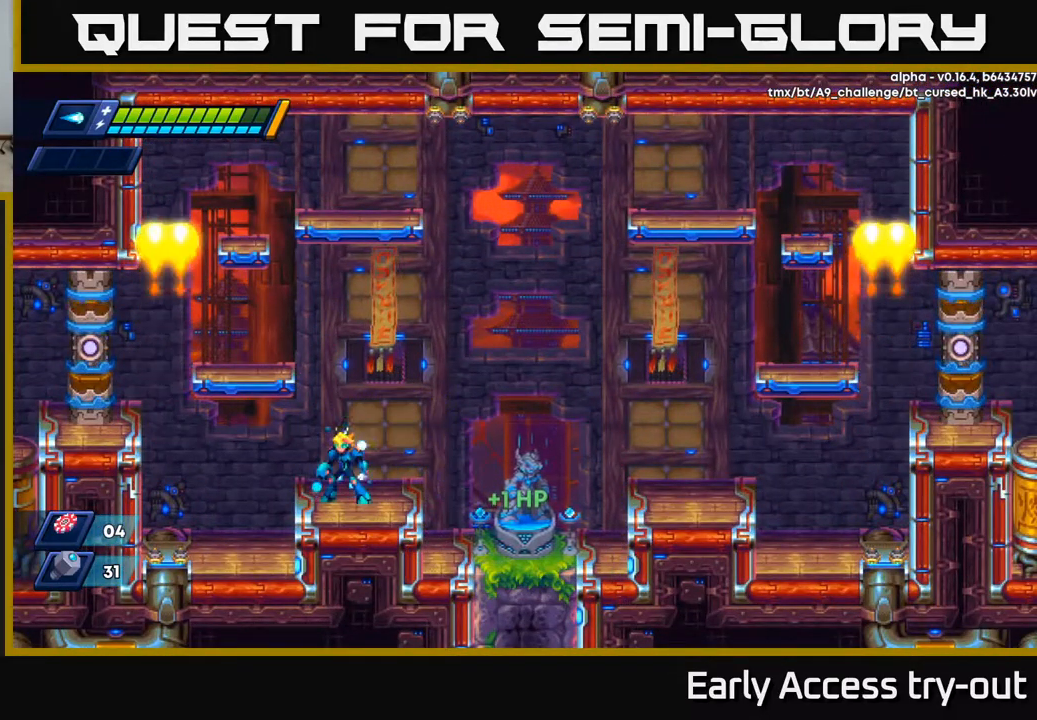
{"buttons": [], "left_stick": "center", "right_stick": "center", "events": []}
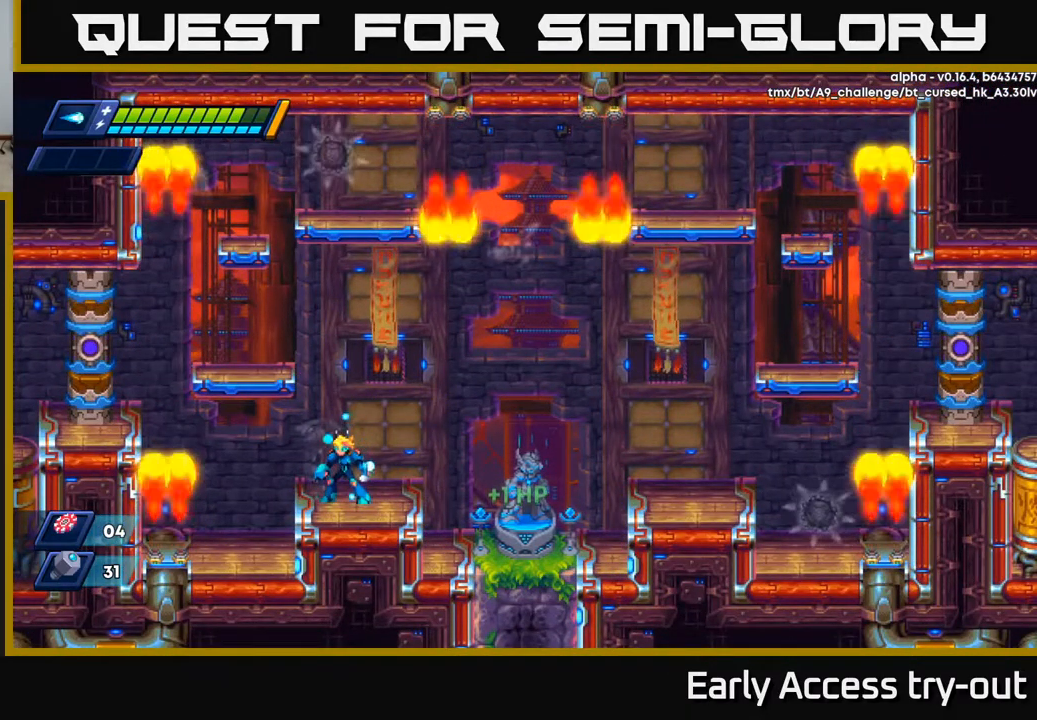
{"buttons": [], "left_stick": "center", "right_stick": "center", "events": []}
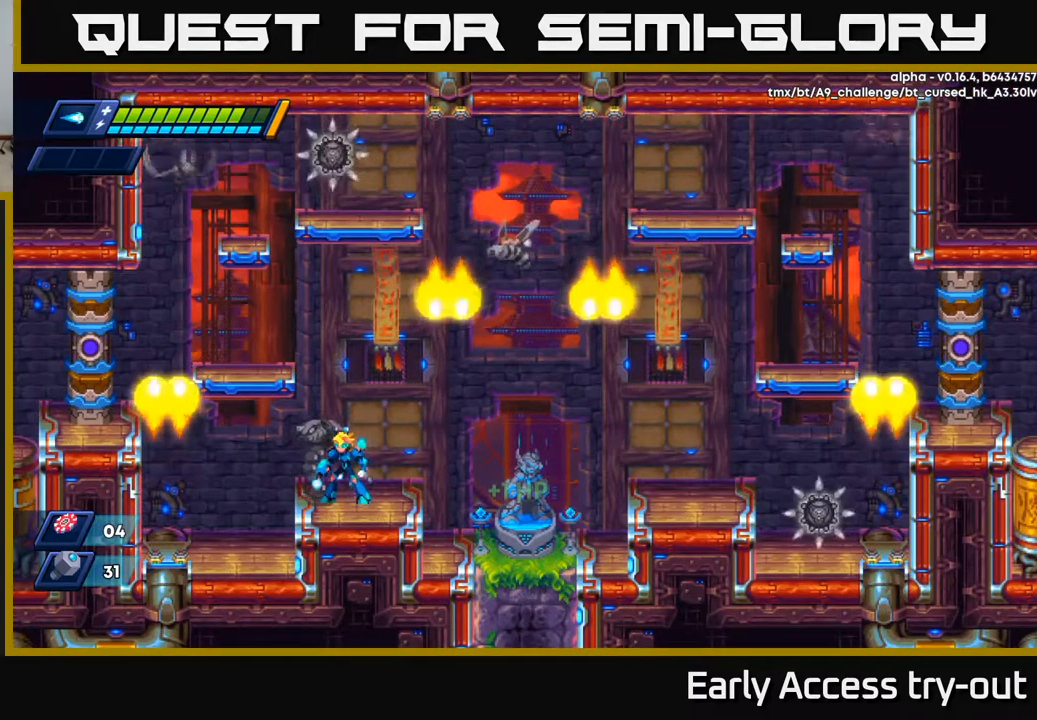
{"buttons": [], "left_stick": "center", "right_stick": "center", "events": [[134, "DPAD_RIGHT", "down"], [267, "DPAD_RIGHT", "up"], [284, "DPAD_LEFT", "down"], [334, "DPAD_LEFT", "up"], [350, "X", "down"], [400, "X", "up"], [467, "X", "down"], [500, "X", "up"]]}
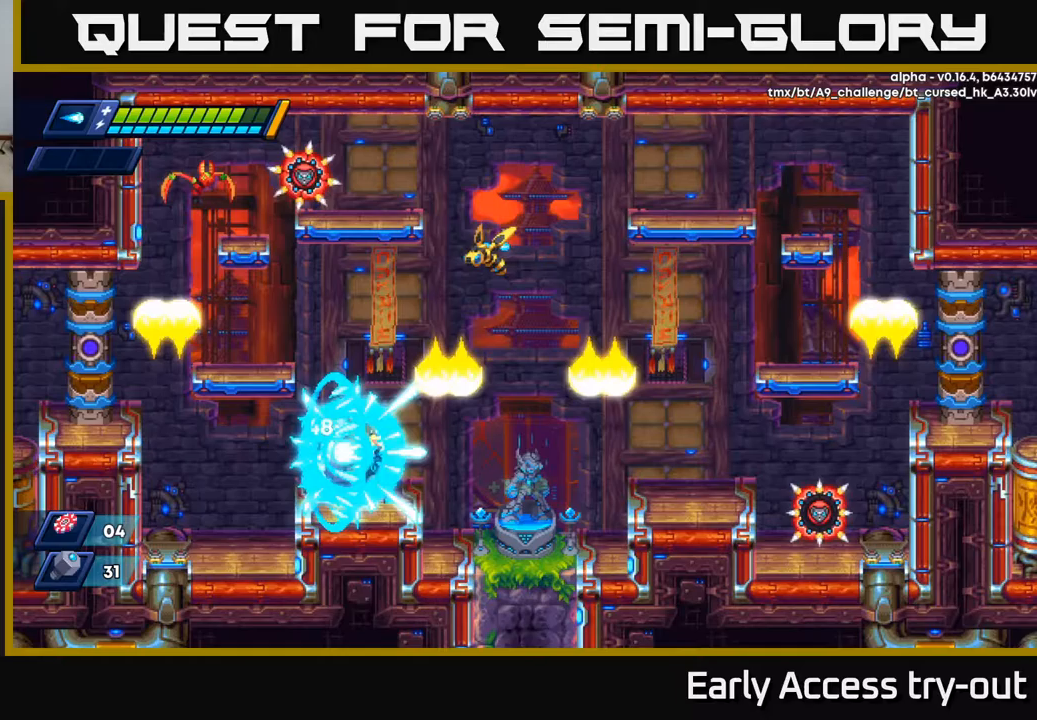
{"buttons": [], "left_stick": "center", "right_stick": "center", "events": [[67, "X", "down"], [133, "X", "up"], [183, "X", "down"], [233, "X", "up"], [283, "X", "down"], [350, "X", "up"], [400, "X", "down"], [467, "X", "up"]]}
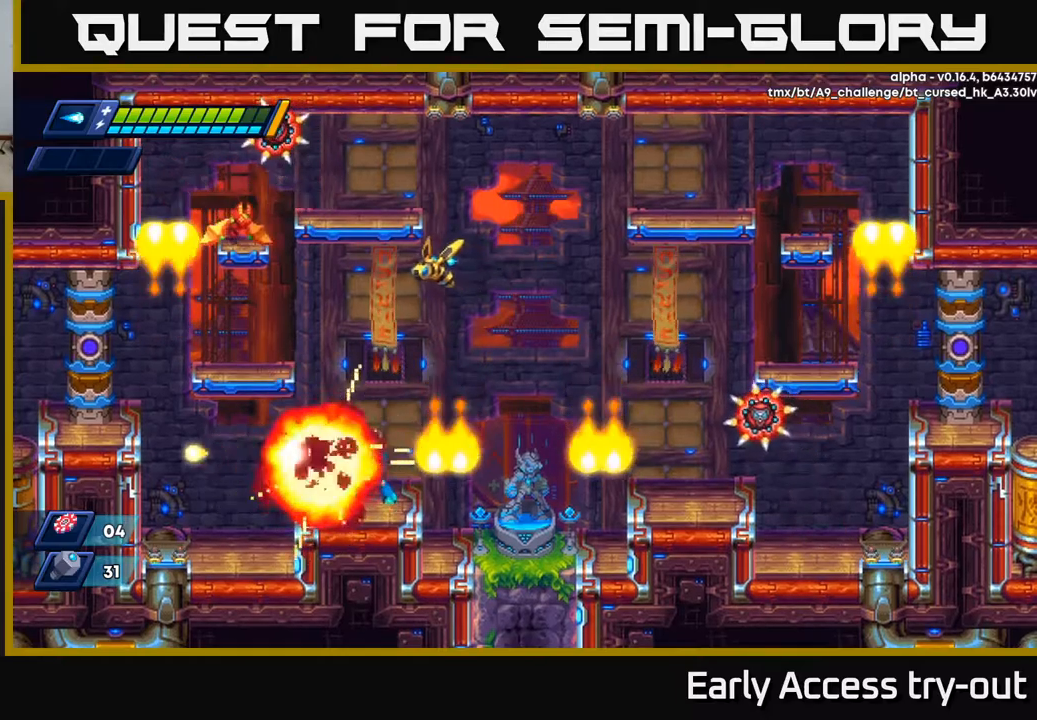
{"buttons": ["A", "DPAD_RIGHT"], "left_stick": "center", "right_stick": "center", "events": [[17, "X", "down"], [67, "X", "up"], [100, "DPAD_LEFT", "down"], [300, "DPAD_LEFT", "up"], [417, "DPAD_RIGHT", "down"], [500, "A", "down"]]}
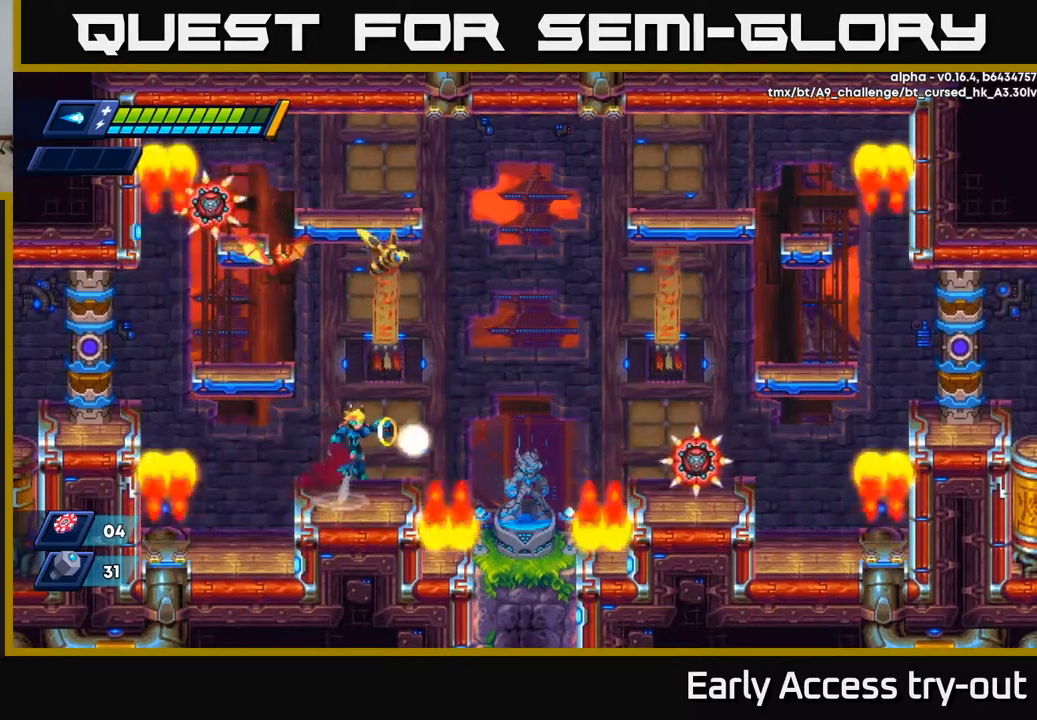
{"buttons": ["X"], "left_stick": "center", "right_stick": "center", "events": [[17, "A", "up"], [17, "X", "down"], [67, "DPAD_RIGHT", "up"], [83, "X", "up"], [150, "X", "down"], [217, "X", "up"], [250, "DPAD_RIGHT", "down"], [267, "X", "down"], [317, "DPAD_RIGHT", "up"], [317, "X", "up"], [383, "X", "down"], [433, "X", "up"], [483, "X", "down"]]}
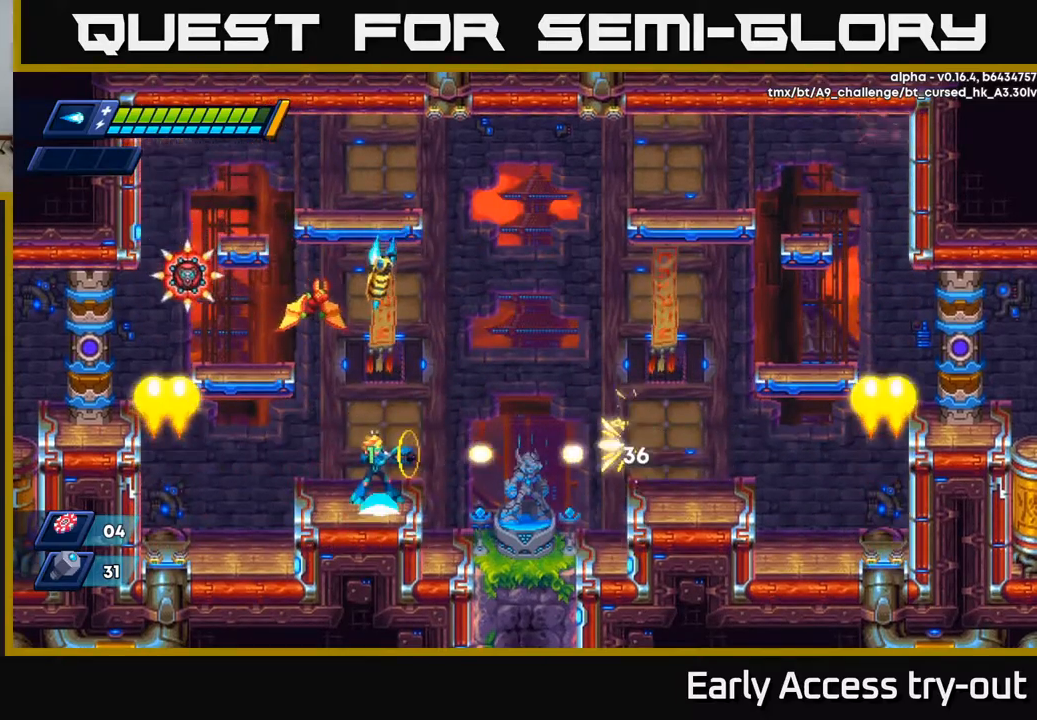
{"buttons": ["A", "R2", "DPAD_RIGHT"], "left_stick": "center", "right_stick": "center", "events": [[33, "X", "up"], [100, "X", "down"], [150, "DPAD_RIGHT", "down"], [183, "X", "up"], [250, "R2", "down"], [283, "A", "down"]]}
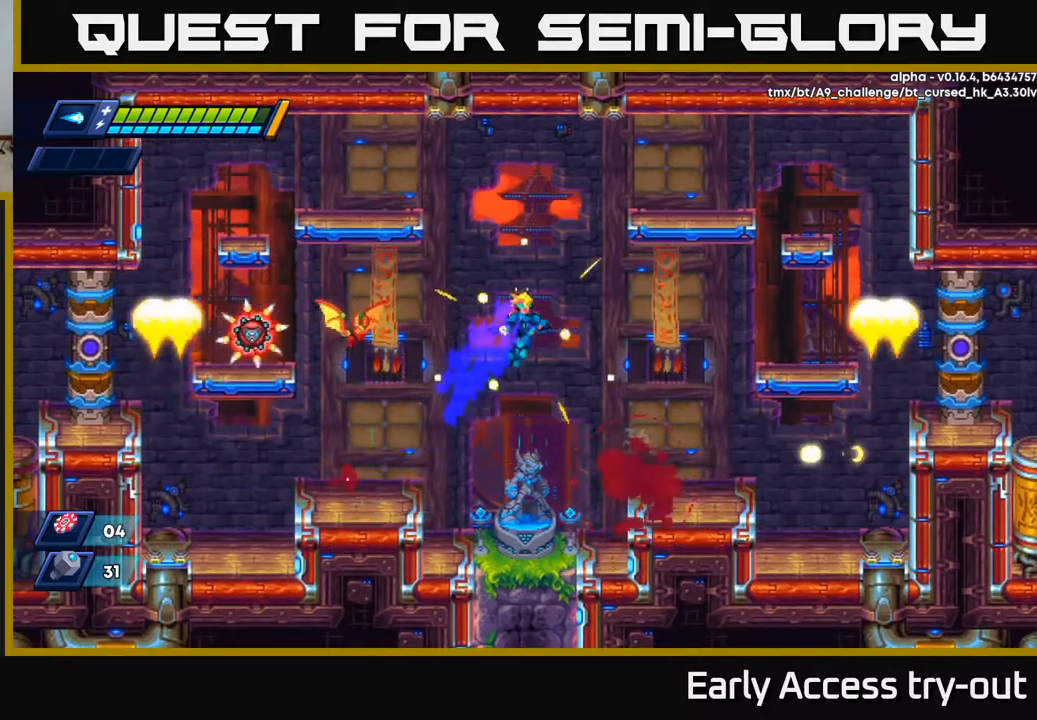
{"buttons": ["DPAD_RIGHT"], "left_stick": "center", "right_stick": "center", "events": [[317, "A", "up"], [350, "R2", "up"]]}
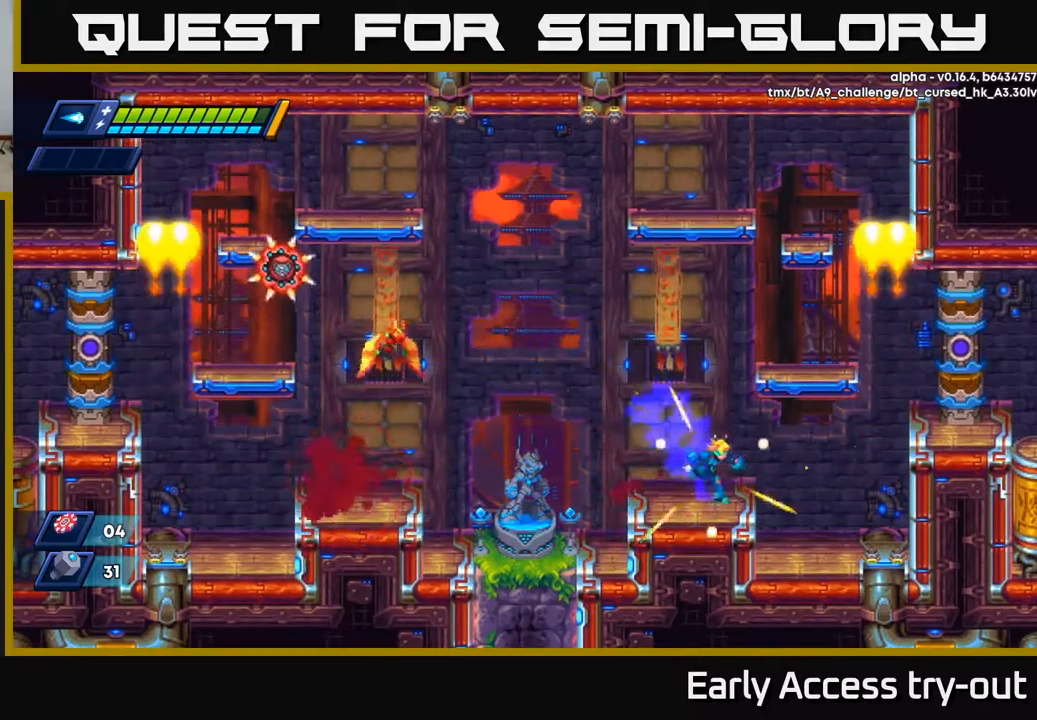
{"buttons": ["A", "X"], "left_stick": "center", "right_stick": "center", "events": [[67, "DPAD_RIGHT", "up"], [117, "DPAD_LEFT", "down"], [133, "A", "down"], [167, "DPAD_LEFT", "up"], [317, "X", "down"], [400, "X", "up"], [450, "A", "up"], [467, "A", "down"], [500, "X", "down"]]}
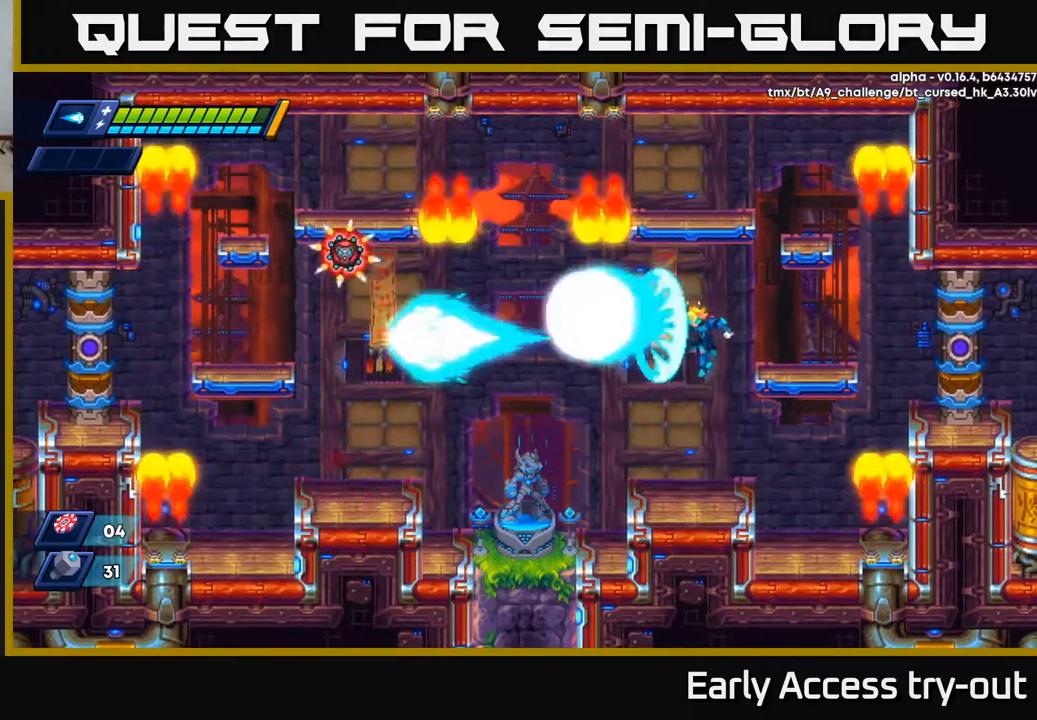
{"buttons": [], "left_stick": "center", "right_stick": "center", "events": [[67, "A", "up"], [117, "X", "up"]]}
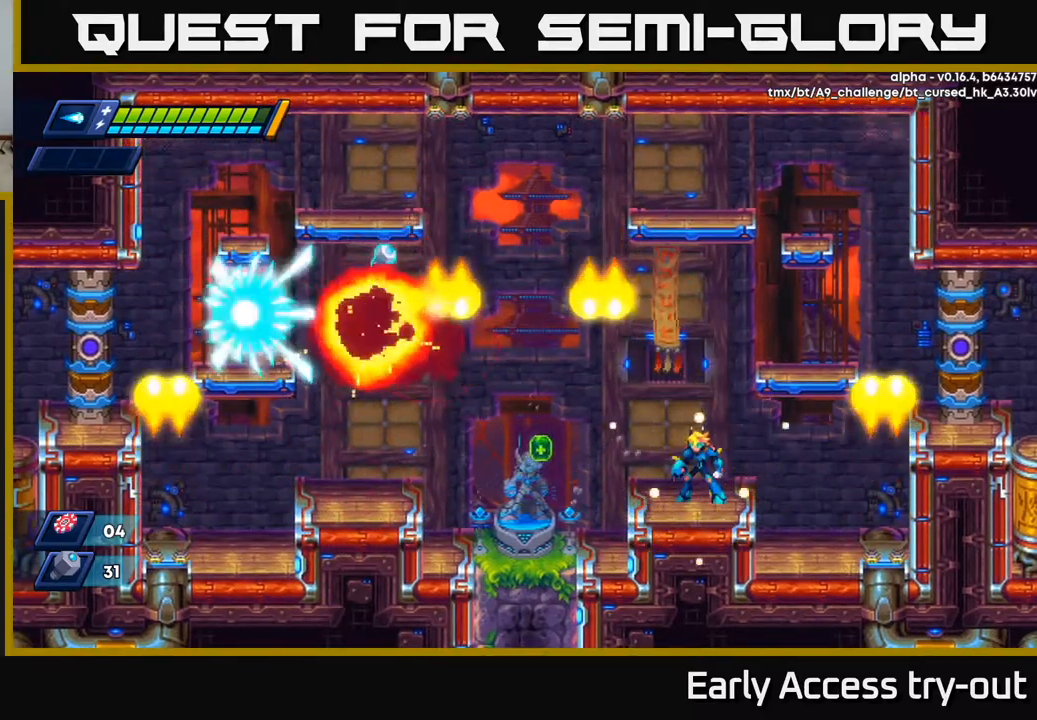
{"buttons": [], "left_stick": "center", "right_stick": "center", "events": []}
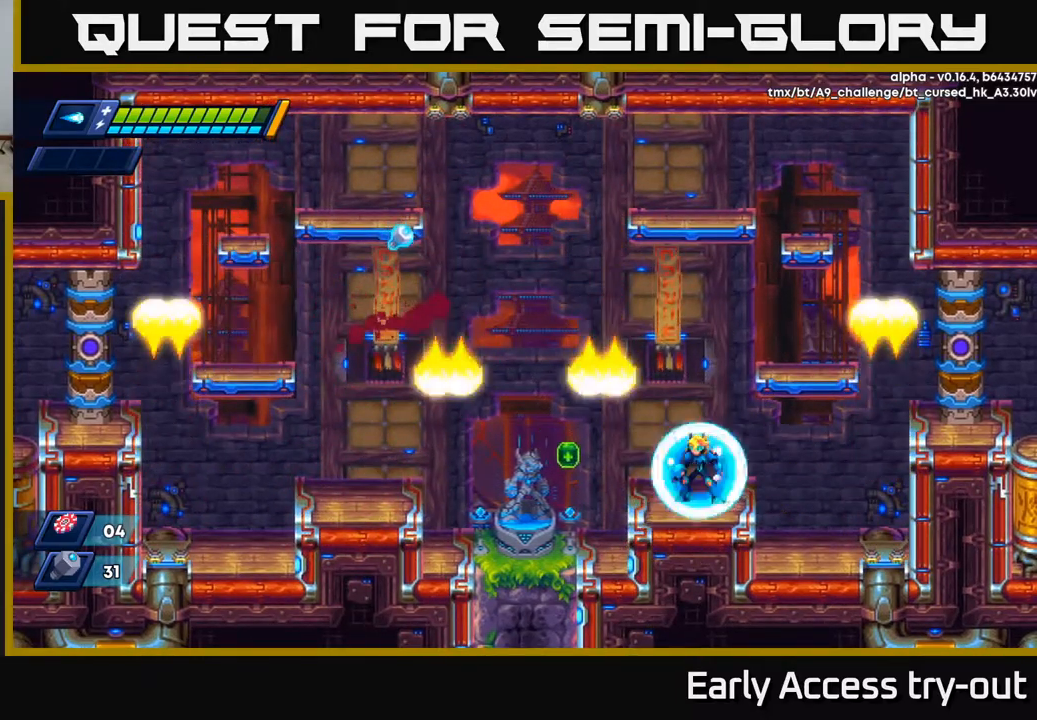
{"buttons": [], "left_stick": "center", "right_stick": "center", "events": []}
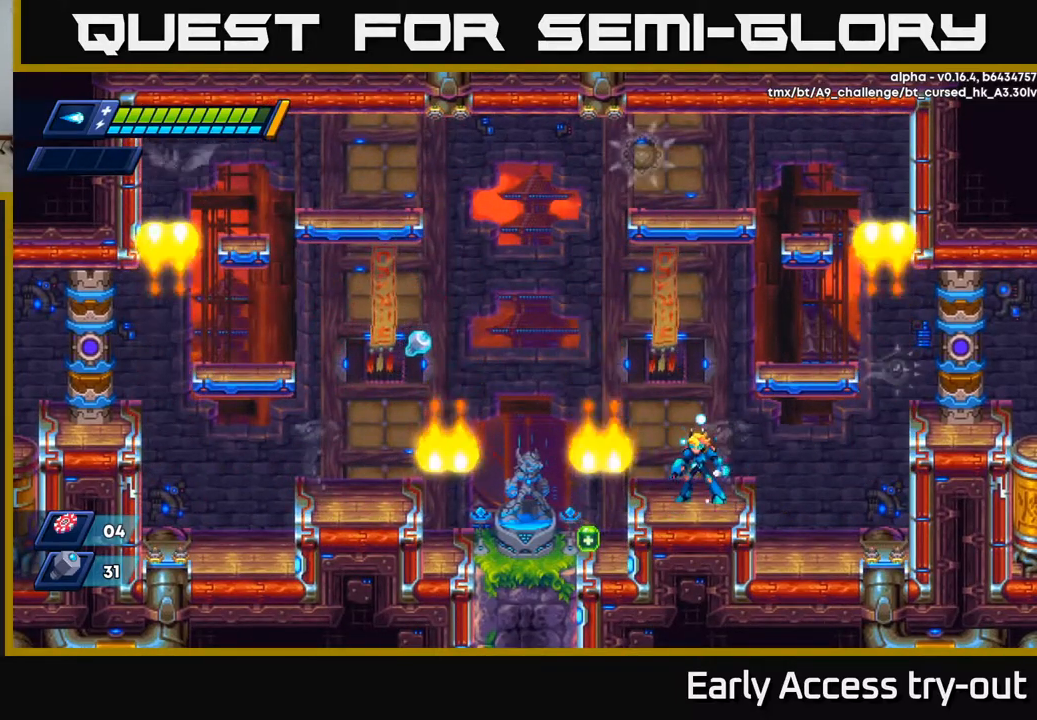
{"buttons": [], "left_stick": "center", "right_stick": "center", "events": []}
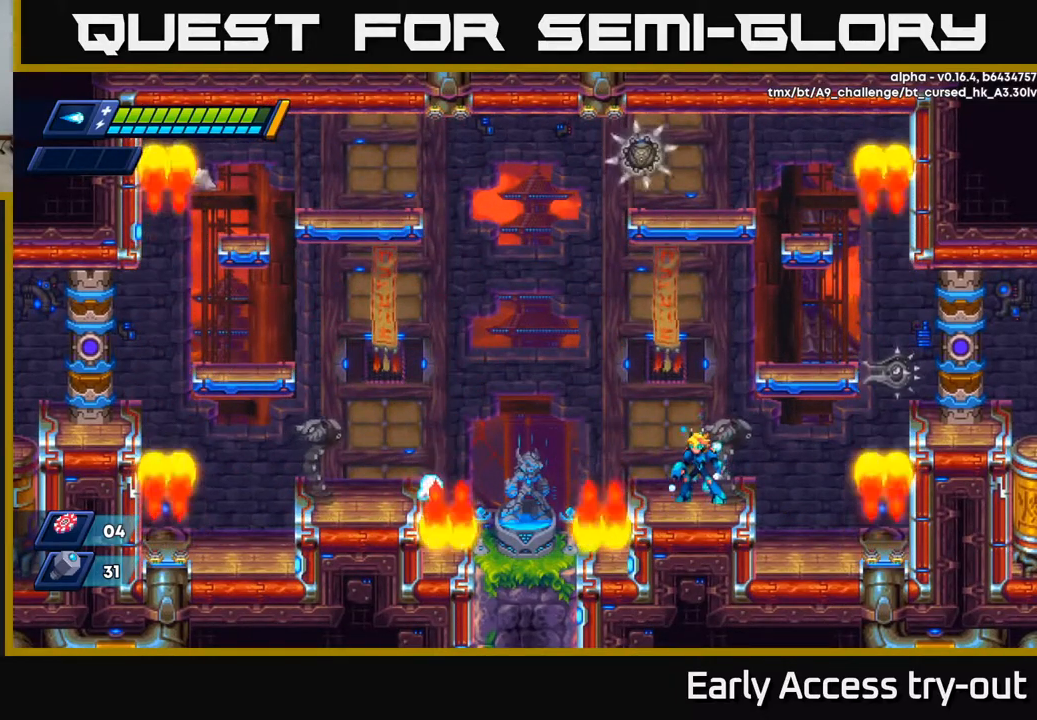
{"buttons": [], "left_stick": "center", "right_stick": "center", "events": []}
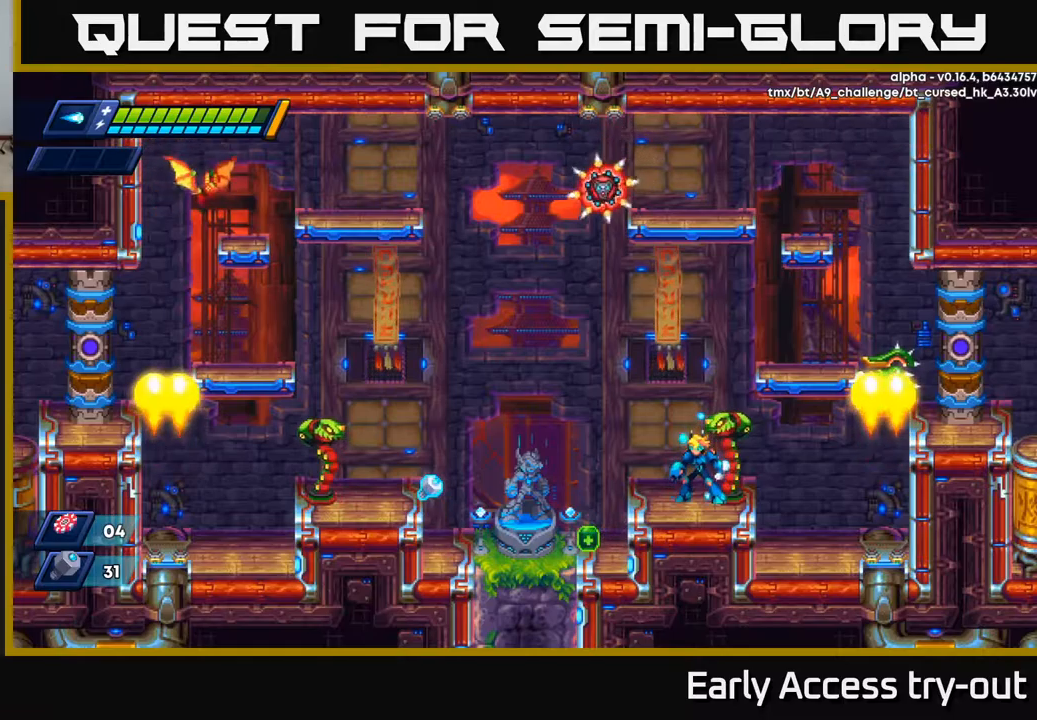
{"buttons": [], "left_stick": "center", "right_stick": "center", "events": [[184, "DPAD_LEFT", "down"], [300, "A", "down"], [334, "A", "up"], [484, "DPAD_LEFT", "up"]]}
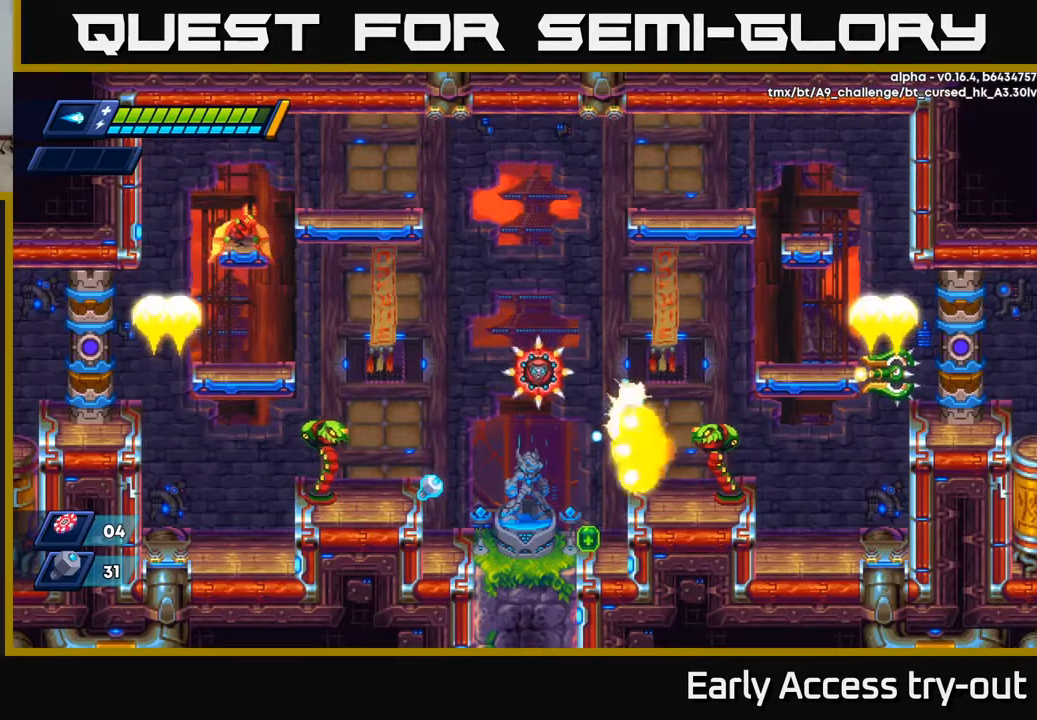
{"buttons": ["DPAD_LEFT"], "left_stick": "center", "right_stick": "center", "events": [[167, "DPAD_LEFT", "down"], [267, "DPAD_LEFT", "up"], [267, "X", "down"], [334, "X", "up"], [400, "X", "down"], [450, "X", "up"], [467, "DPAD_LEFT", "down"]]}
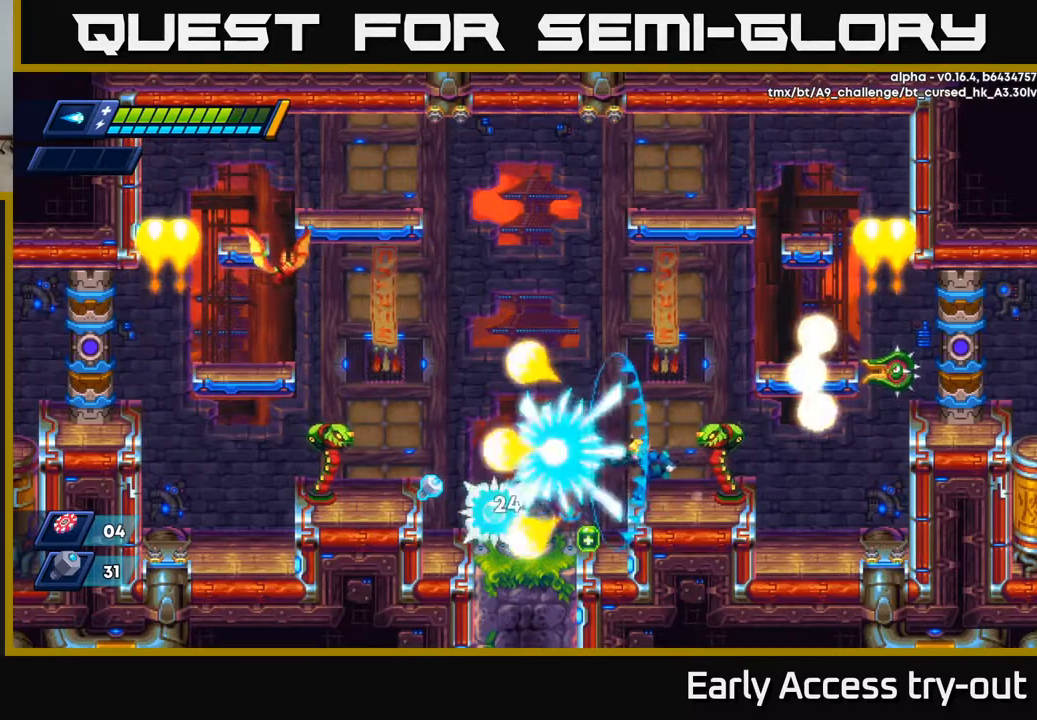
{"buttons": ["X"], "left_stick": "center", "right_stick": "center", "events": [[84, "X", "down"], [167, "X", "up"], [234, "X", "down"], [300, "X", "up"], [384, "DPAD_LEFT", "up"], [384, "X", "down"], [434, "X", "up"], [500, "X", "down"]]}
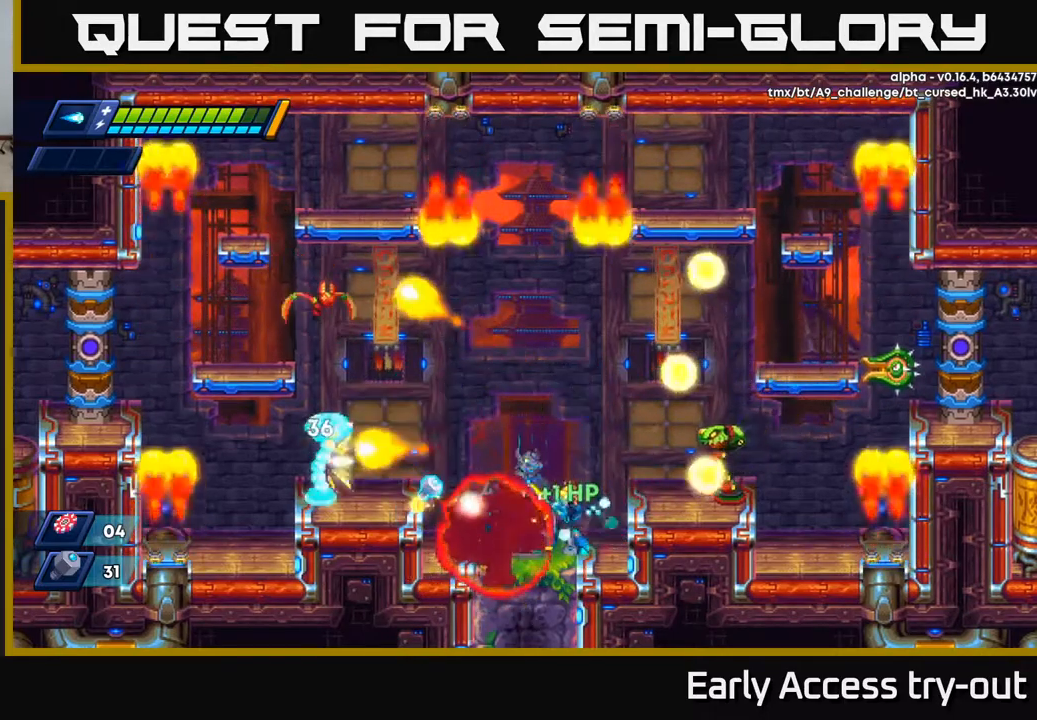
{"buttons": ["DPAD_LEFT"], "left_stick": "center", "right_stick": "center", "events": [[67, "X", "up"], [100, "DPAD_LEFT", "down"], [117, "X", "down"], [184, "X", "up"], [250, "X", "down"], [334, "X", "up"], [400, "X", "down"], [500, "X", "up"]]}
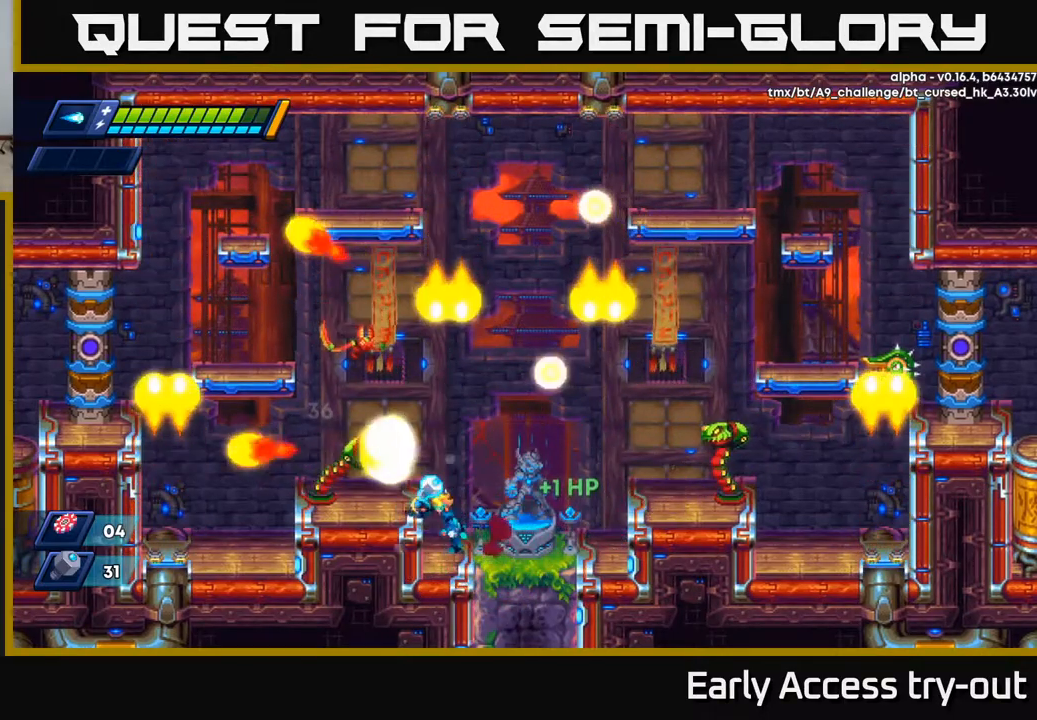
{"buttons": ["DPAD_RIGHT"], "left_stick": "center", "right_stick": "center", "events": [[134, "DPAD_LEFT", "up"], [167, "DPAD_RIGHT", "down"]]}
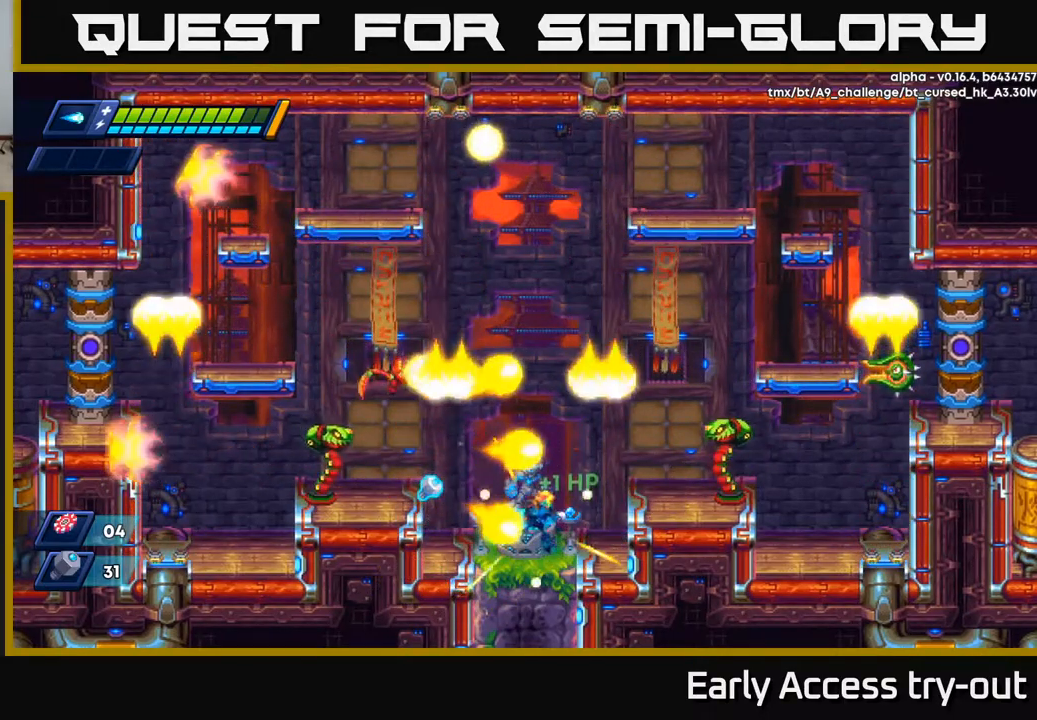
{"buttons": ["R2", "DPAD_LEFT"], "left_stick": "center", "right_stick": "center", "events": [[317, "DPAD_RIGHT", "up"], [350, "DPAD_LEFT", "down"], [434, "R2", "down"]]}
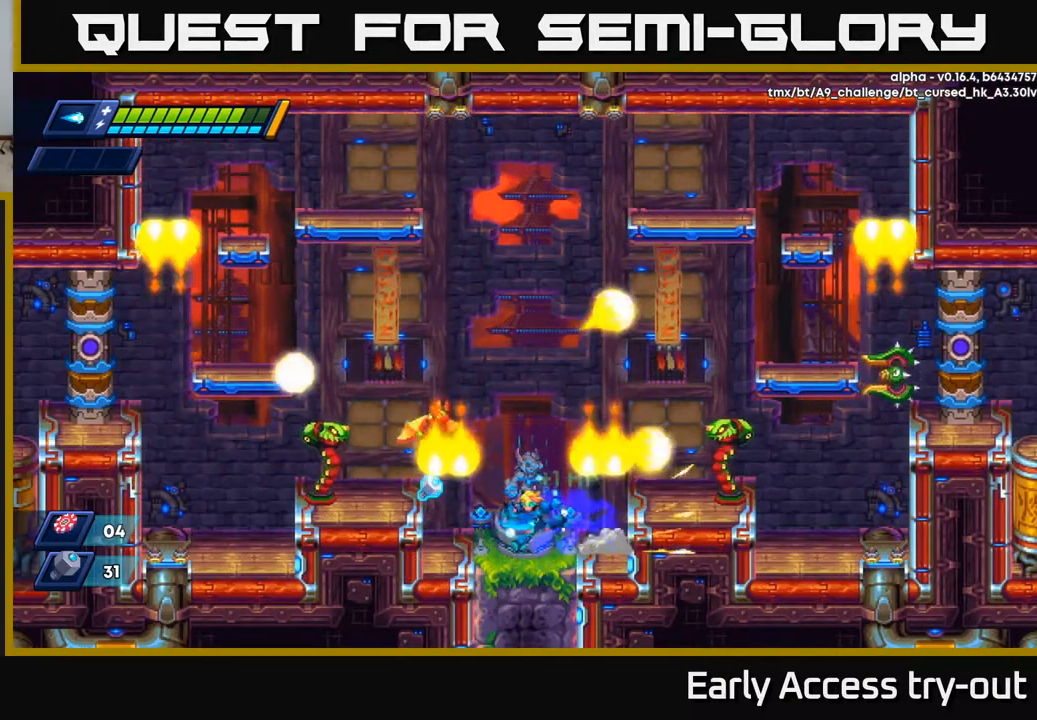
{"buttons": ["A"], "left_stick": "center", "right_stick": "center", "events": [[50, "R2", "up"], [100, "DPAD_LEFT", "up"], [117, "DPAD_RIGHT", "down"], [200, "DPAD_RIGHT", "up"], [300, "DPAD_LEFT", "down"], [417, "DPAD_LEFT", "up"], [484, "A", "down"]]}
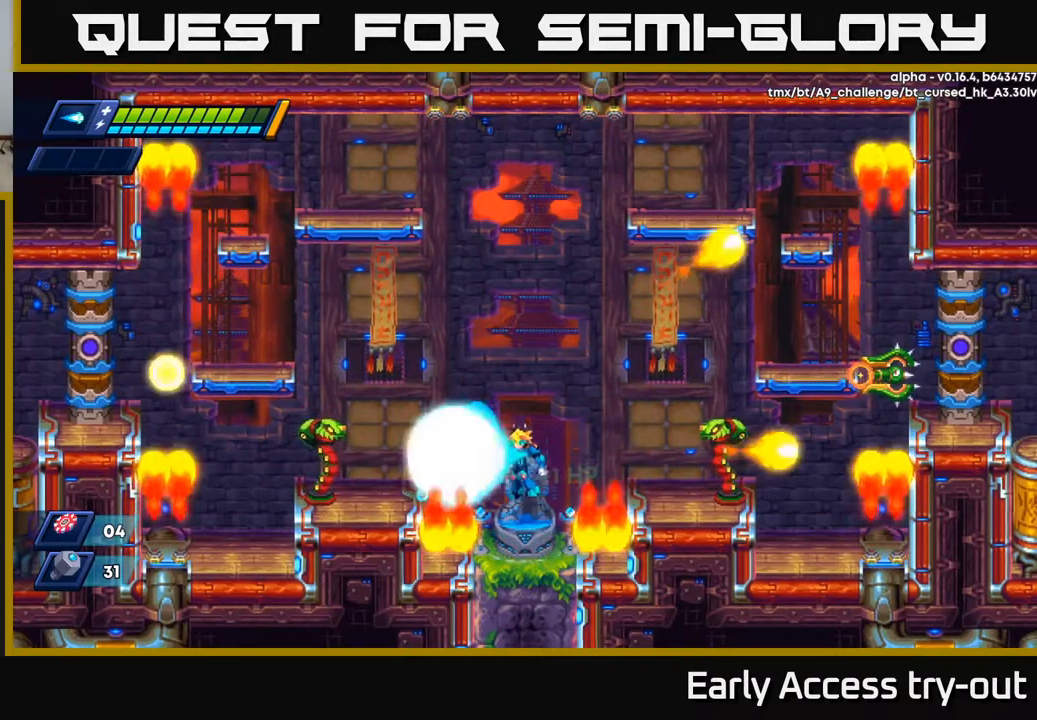
{"buttons": [], "left_stick": "center", "right_stick": "center", "events": [[50, "X", "down"], [100, "A", "up"], [134, "X", "up"], [184, "X", "down"], [250, "X", "up"], [284, "X", "down"], [350, "X", "up"], [434, "X", "down"], [484, "X", "up"]]}
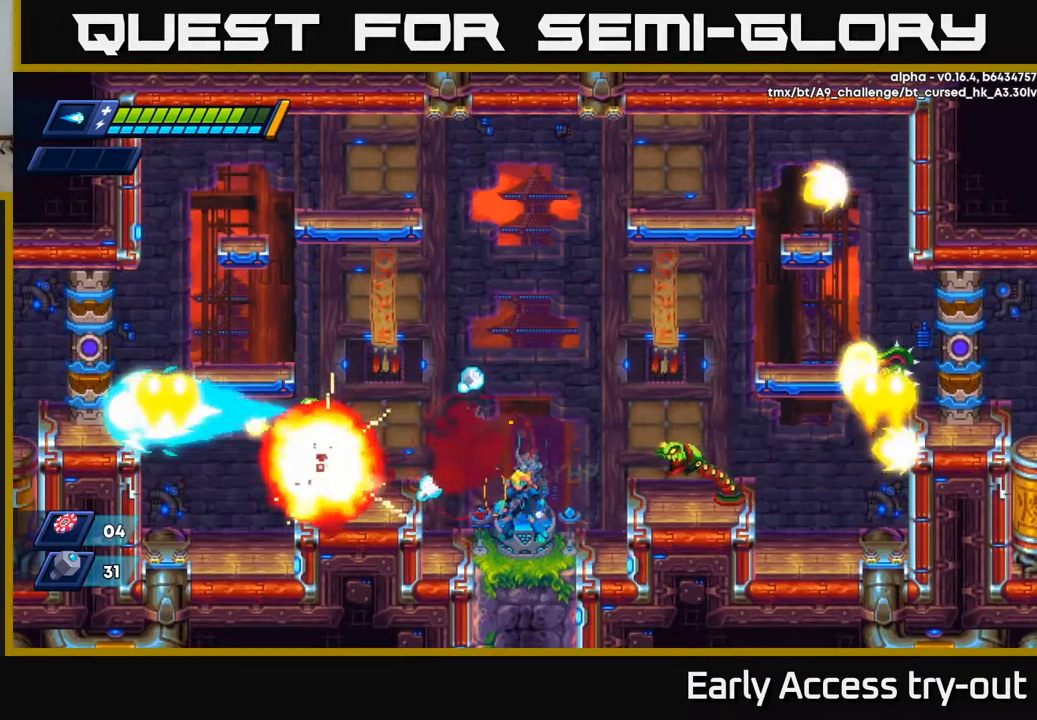
{"buttons": ["A"], "left_stick": "center", "right_stick": "center", "events": [[34, "A", "down"], [100, "X", "down"], [117, "A", "up"], [167, "DPAD_LEFT", "down"], [184, "X", "up"], [417, "DPAD_LEFT", "up"], [484, "A", "down"]]}
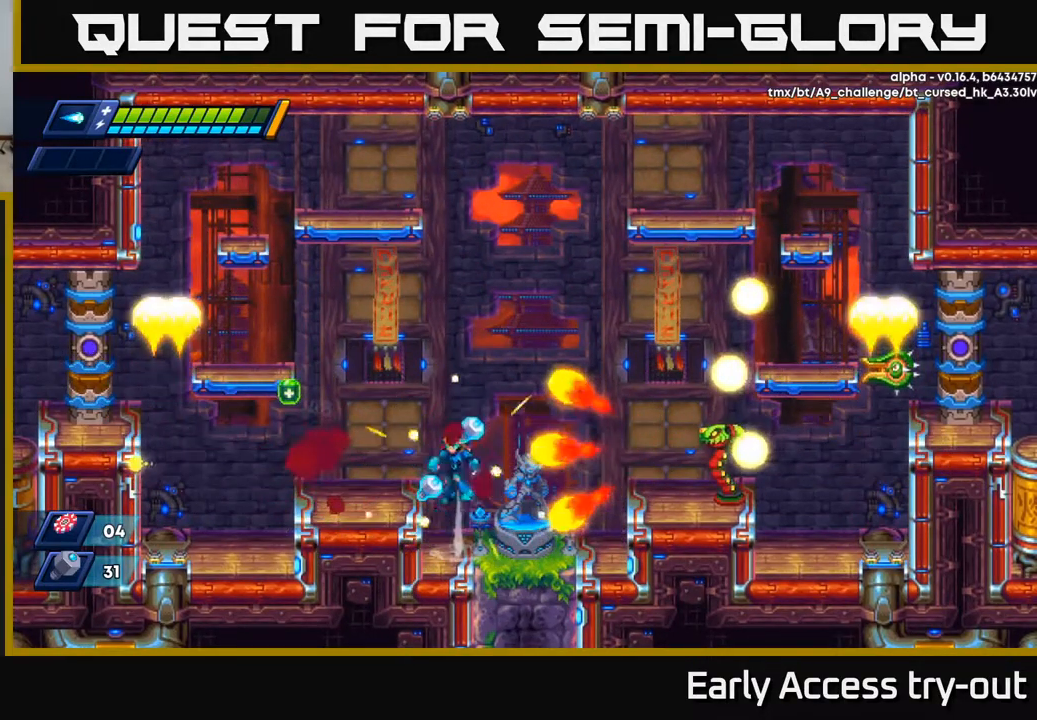
{"buttons": ["DPAD_LEFT"], "left_stick": "center", "right_stick": "center", "events": [[50, "DPAD_LEFT", "down"], [134, "A", "up"]]}
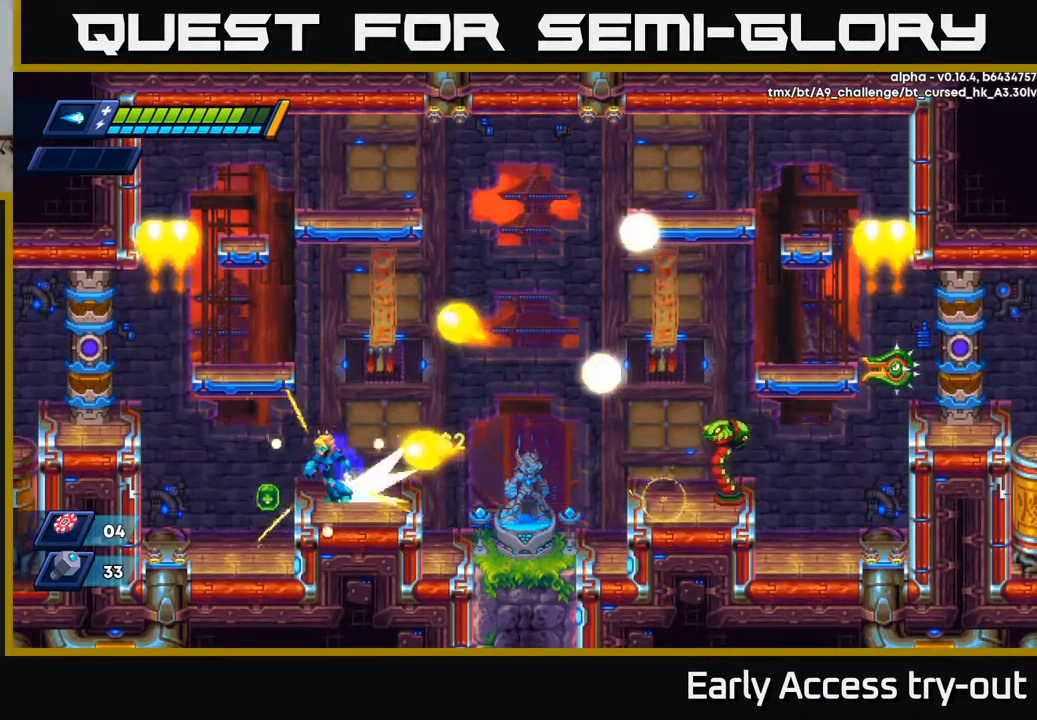
{"buttons": ["DPAD_RIGHT"], "left_stick": "center", "right_stick": "center", "events": [[17, "R2", "down"], [168, "R2", "up"], [301, "DPAD_LEFT", "up"], [434, "DPAD_RIGHT", "down"]]}
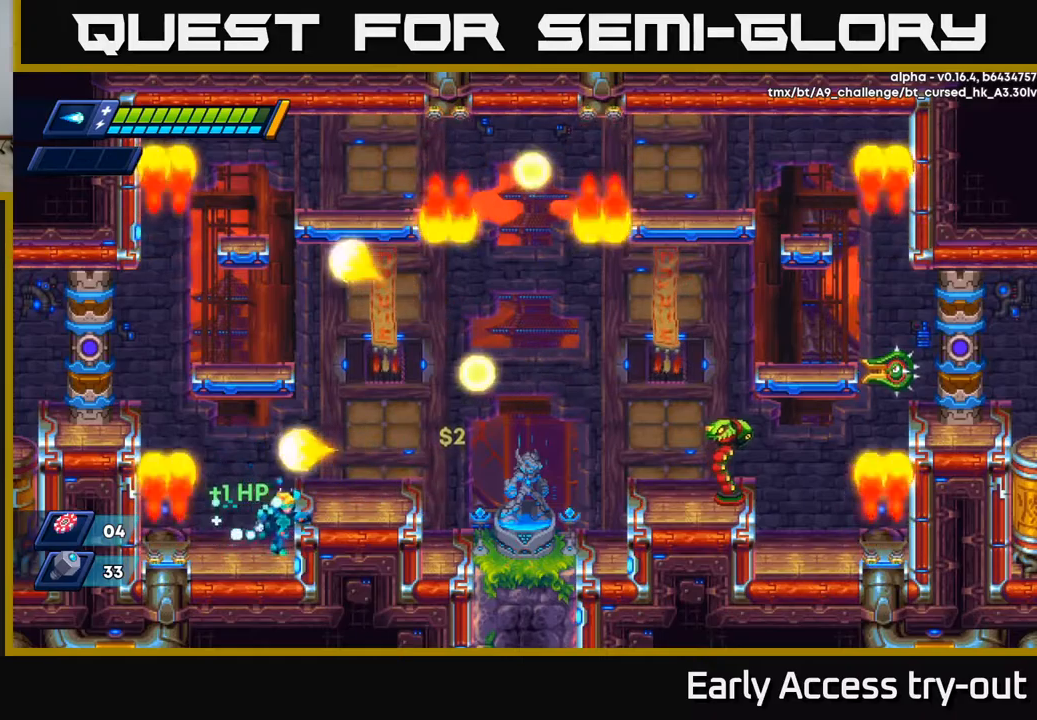
{"buttons": ["DPAD_RIGHT"], "left_stick": "center", "right_stick": "center", "events": [[84, "DPAD_RIGHT", "up"], [350, "A", "down"], [350, "DPAD_RIGHT", "down"], [417, "X", "down"], [450, "A", "up"], [484, "X", "up"]]}
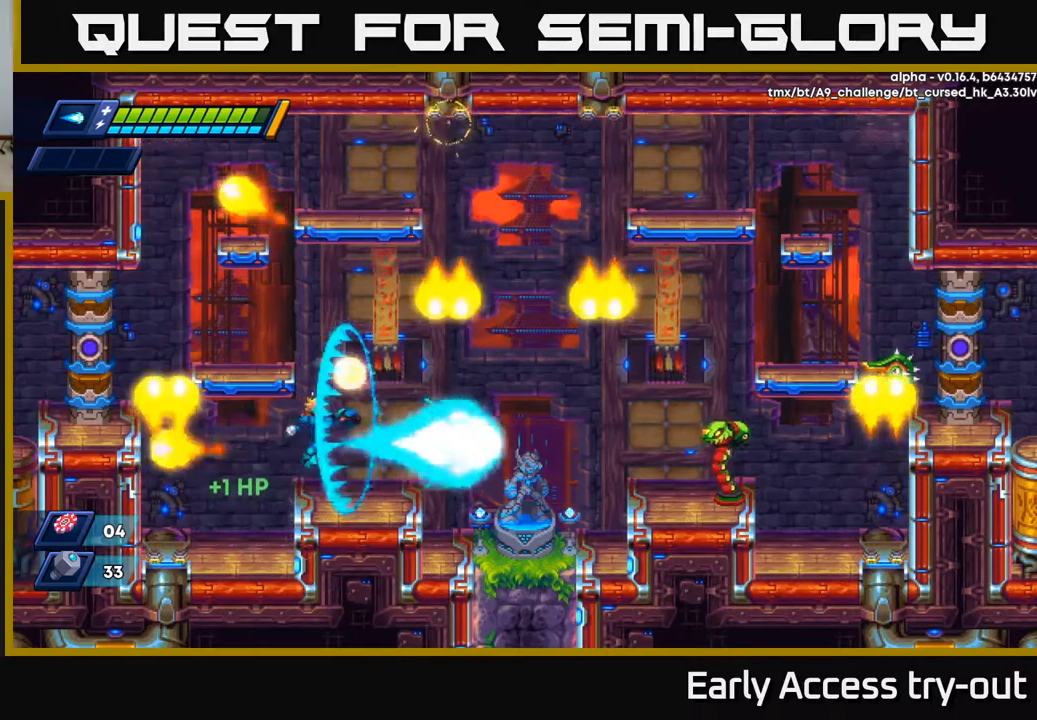
{"buttons": ["DPAD_LEFT"], "left_stick": "center", "right_stick": "center", "events": [[84, "X", "down"], [150, "X", "up"], [167, "DPAD_RIGHT", "up"], [200, "X", "down"], [267, "X", "up"], [334, "X", "down"], [400, "X", "up"], [467, "DPAD_LEFT", "down"]]}
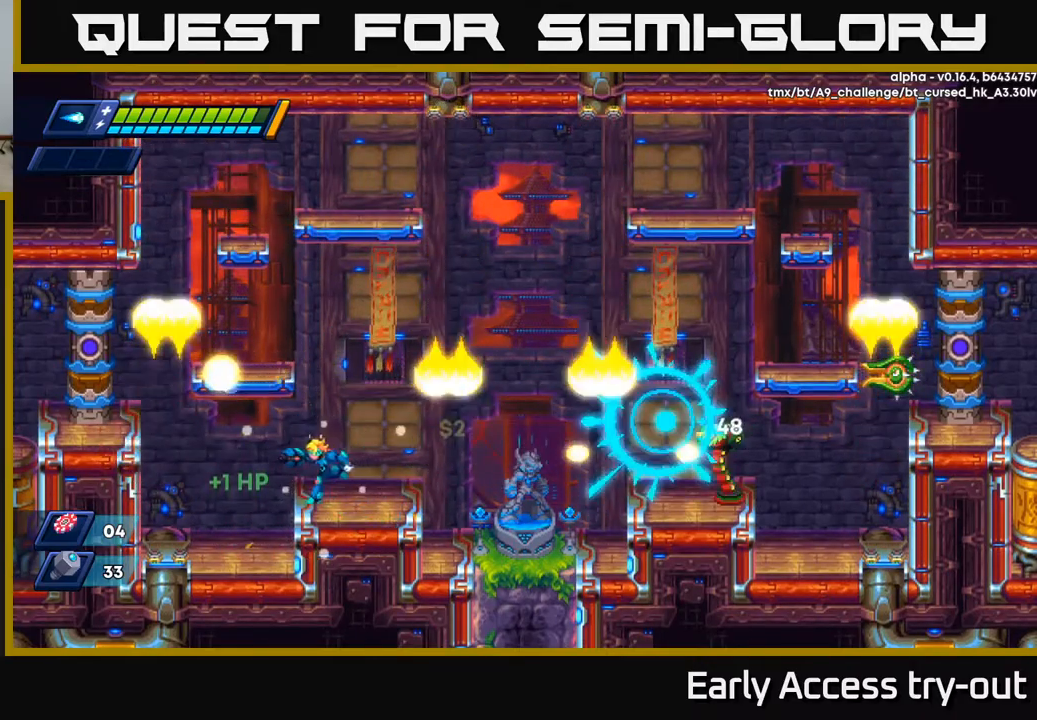
{"buttons": ["DPAD_RIGHT"], "left_stick": "center", "right_stick": "center", "events": [[84, "DPAD_LEFT", "up"], [484, "DPAD_RIGHT", "down"]]}
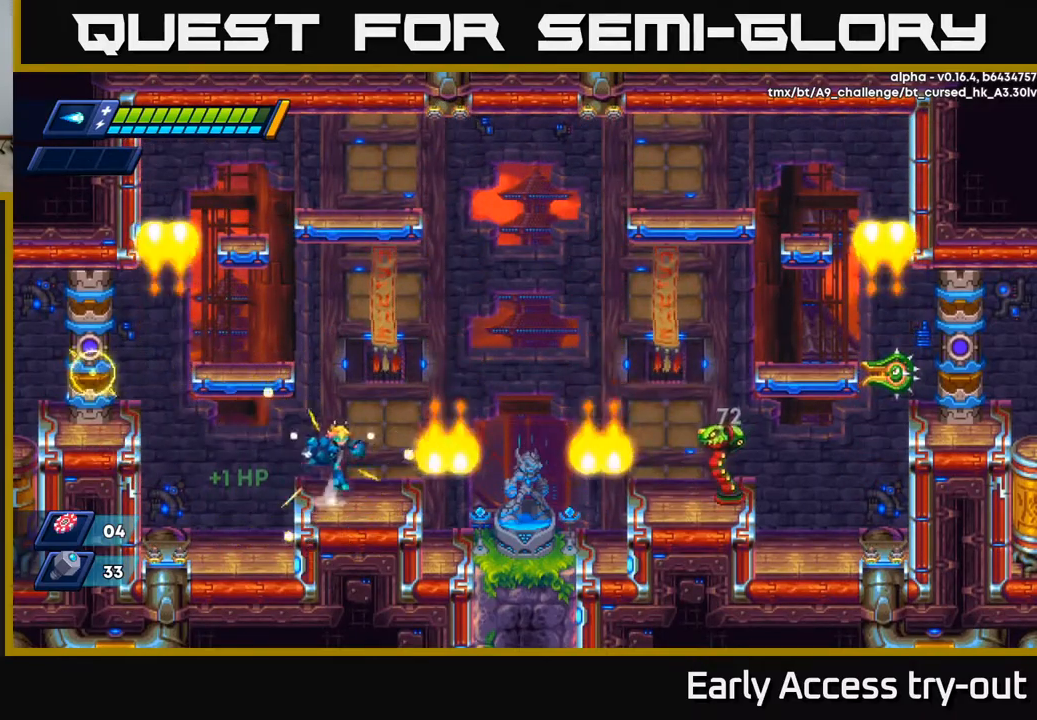
{"buttons": ["X"], "left_stick": "center", "right_stick": "center", "events": [[34, "A", "down"], [250, "DPAD_RIGHT", "up"], [267, "A", "up"], [450, "X", "down"]]}